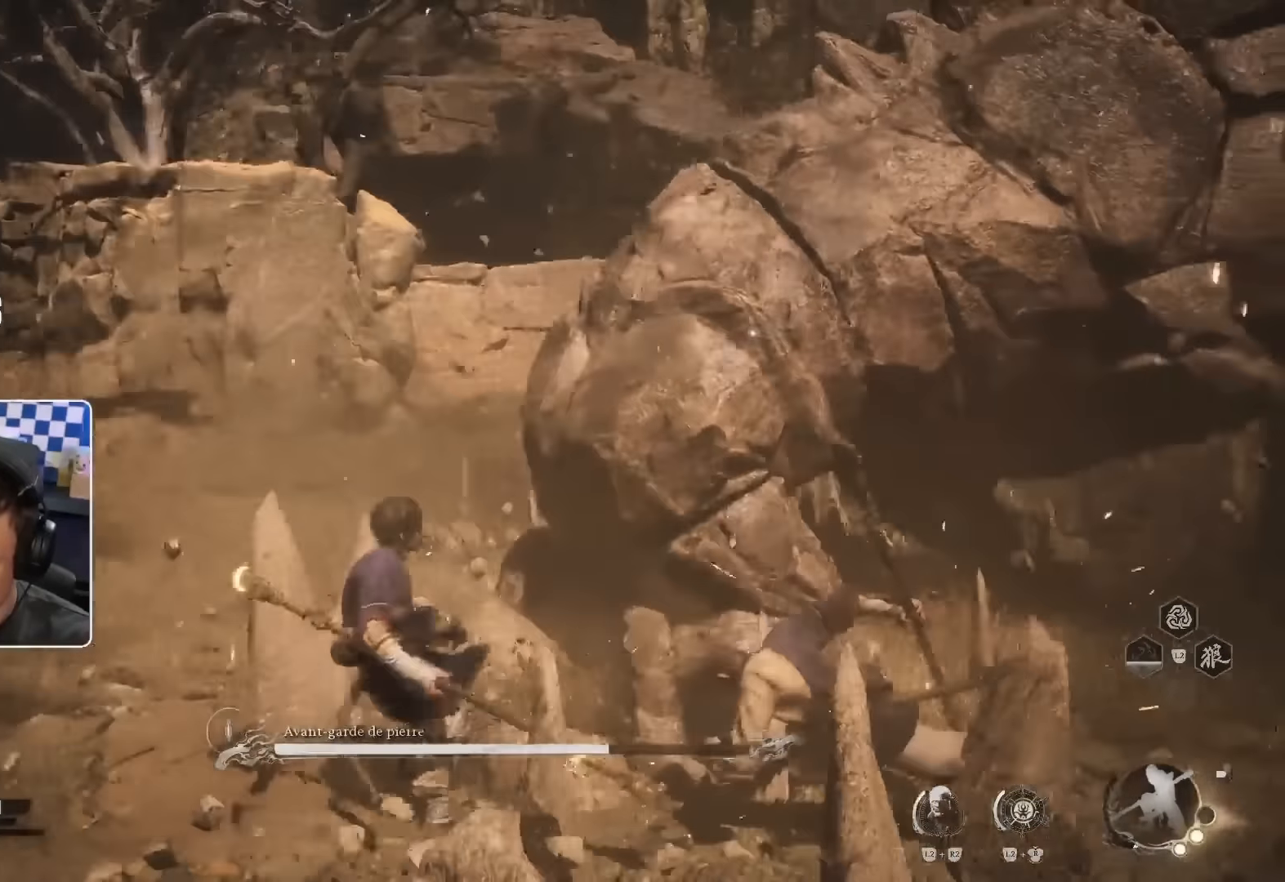
Gameplay with a controller (PlayStation layout); each line is a JSON object with the inputs held at the frame after it (dt_ms = milliseconds from this image to that frame). "events" lists button and stick changes between this image and that frame as [ms after this image, input, new state], when the widget could be followed in between.
{"dt_ms": 500, "buttons": [], "left_stick": "down-left", "right_stick": "right"}
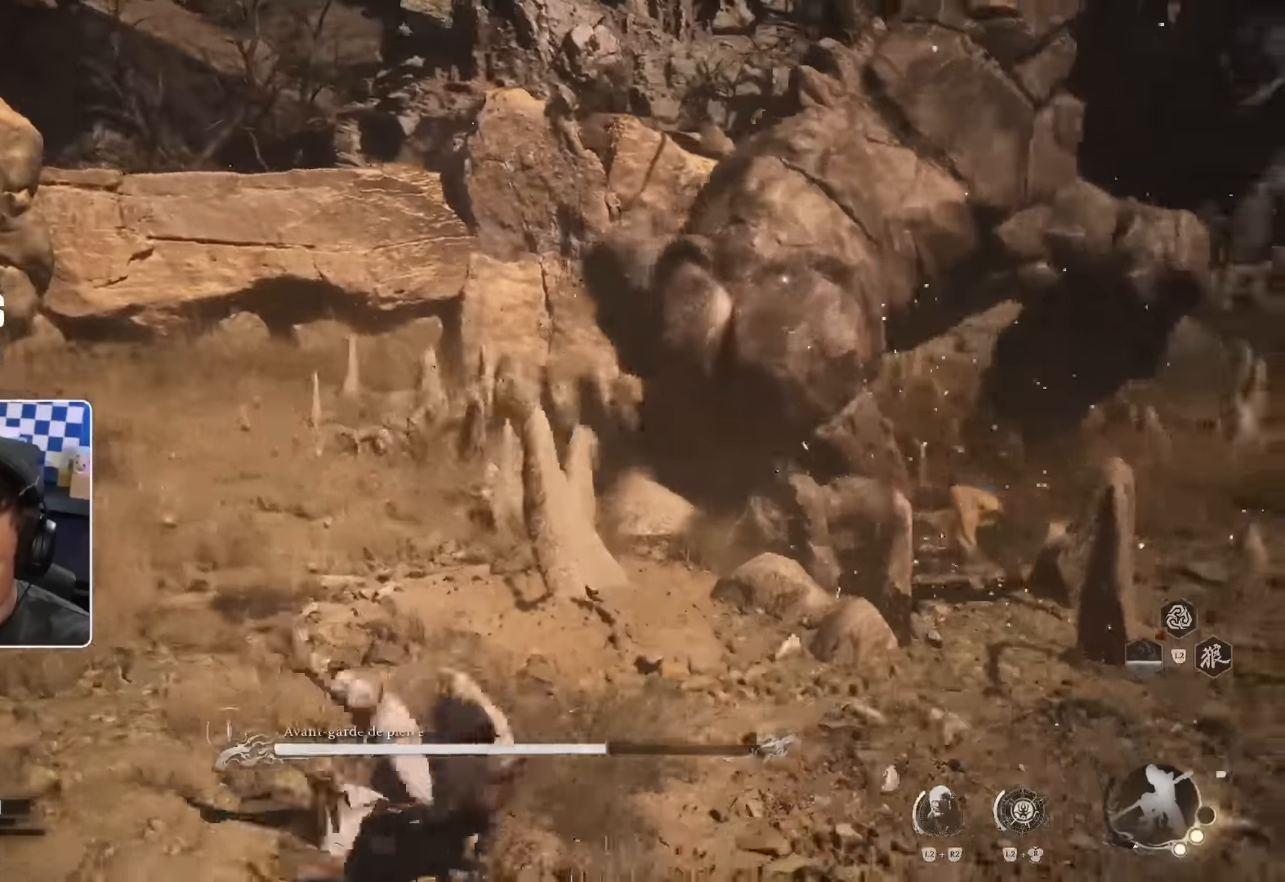
{"dt_ms": 500, "buttons": ["L3"], "left_stick": "down-left", "right_stick": "center", "events": [[16, "CROSS", "down"], [66, "right_stick", "center"], [483, "L3", "down"], [500, "CROSS", "up"]]}
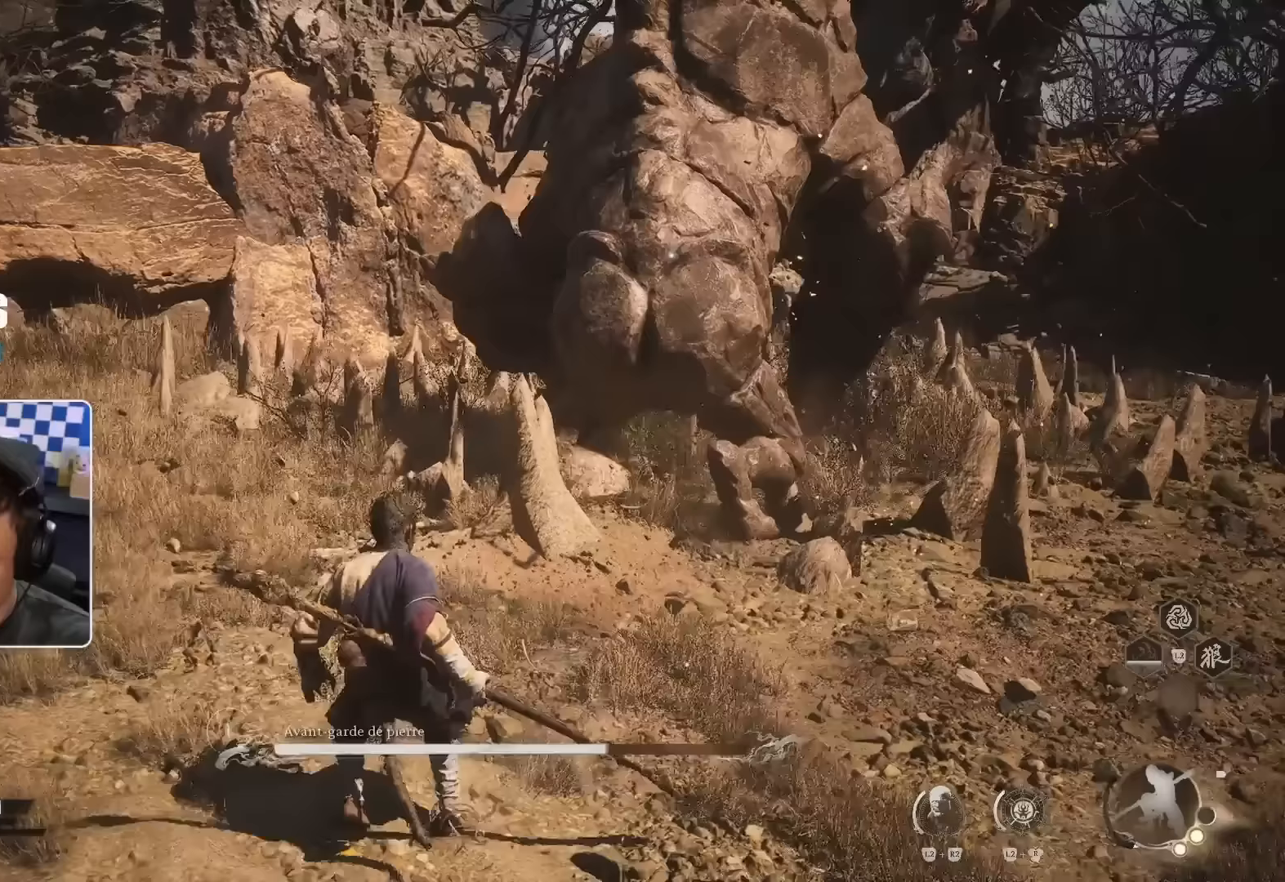
{"dt_ms": 500, "buttons": ["R2"], "left_stick": "left", "right_stick": "center", "events": [[133, "L3", "up"], [367, "R2", "down"], [467, "left_stick", "left"]]}
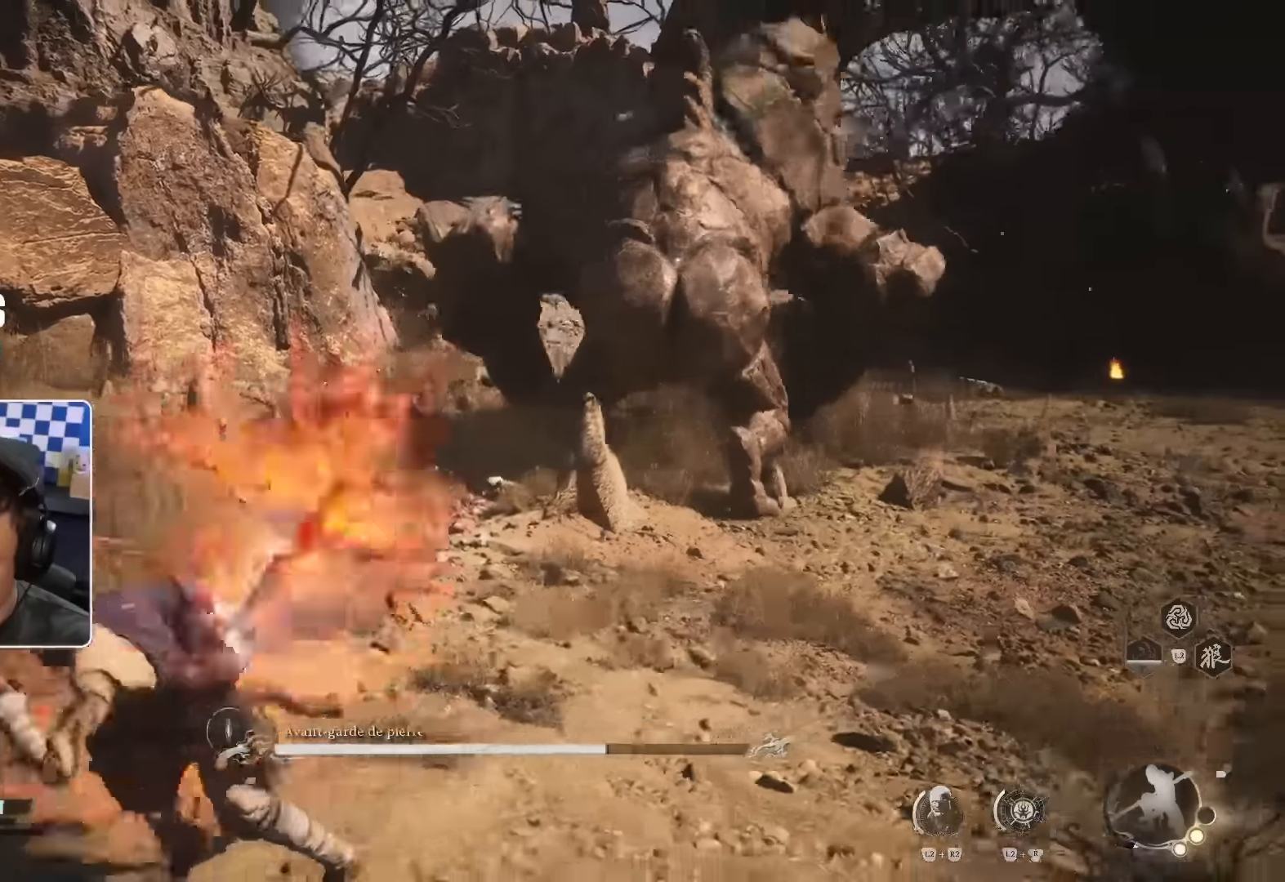
{"dt_ms": 500, "buttons": ["R2"], "left_stick": "up-left", "right_stick": "center", "events": [[317, "left_stick", "up-left"]]}
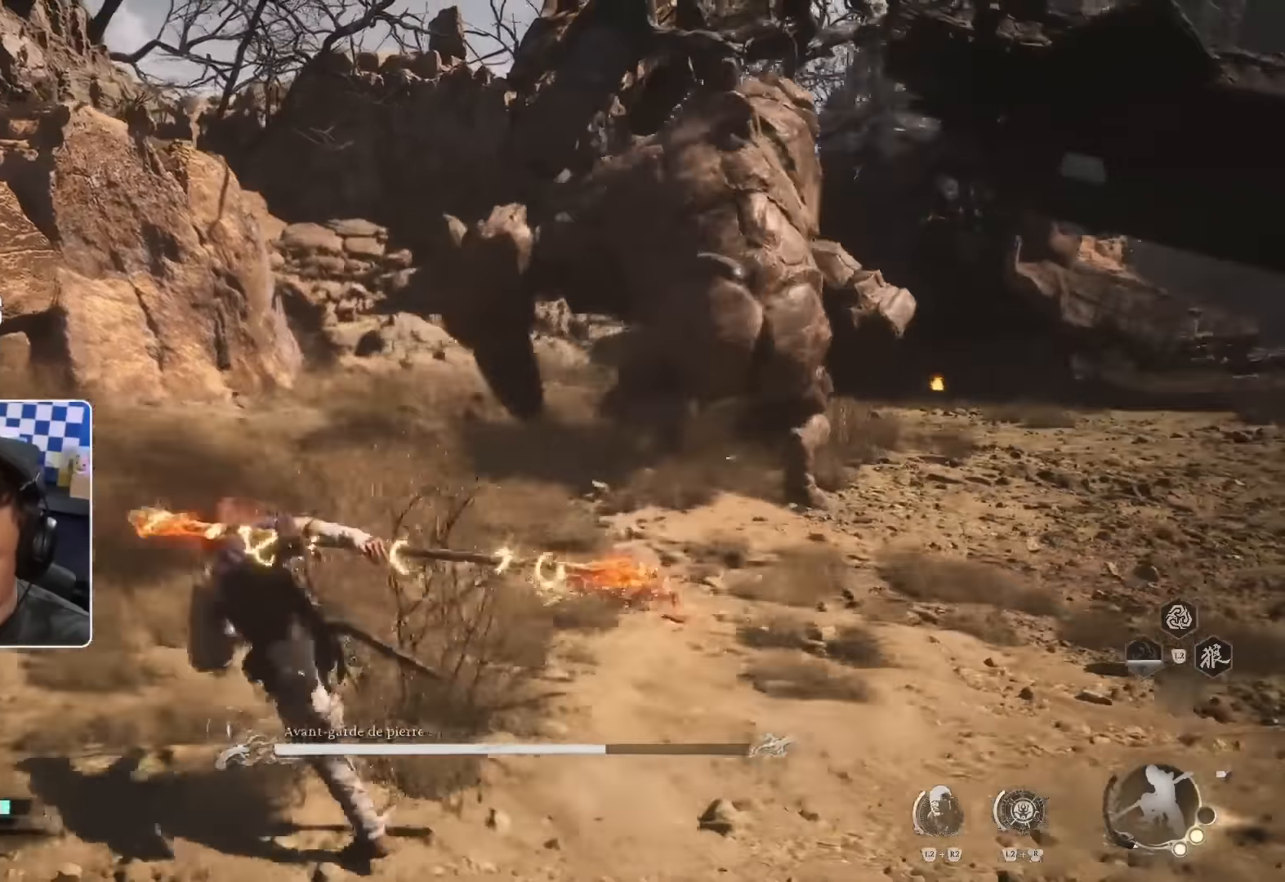
{"dt_ms": 500, "buttons": ["R2"], "left_stick": "down-left", "right_stick": "center", "events": [[300, "left_stick", "left"], [450, "left_stick", "down-left"]]}
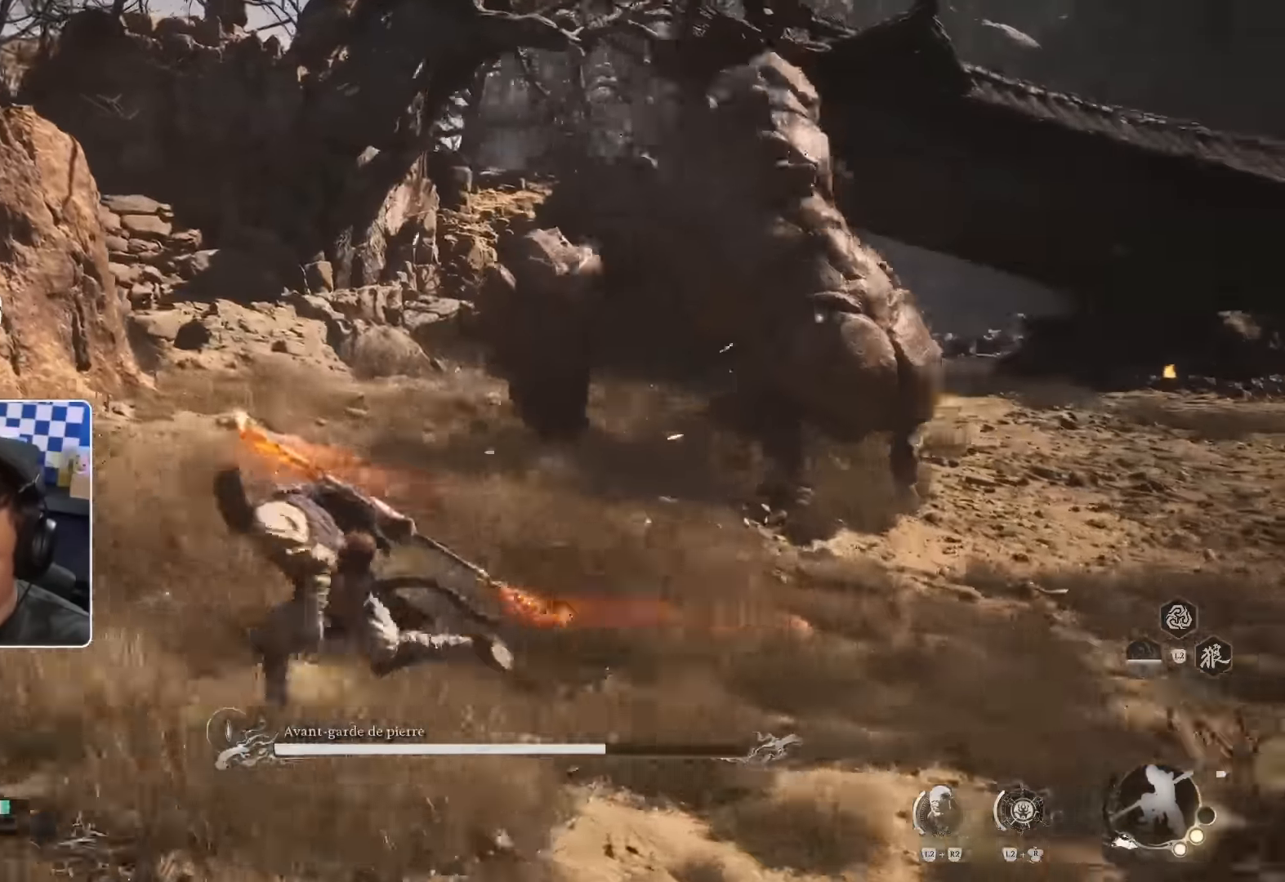
{"dt_ms": 500, "buttons": ["R2"], "left_stick": "up-right", "right_stick": "center"}
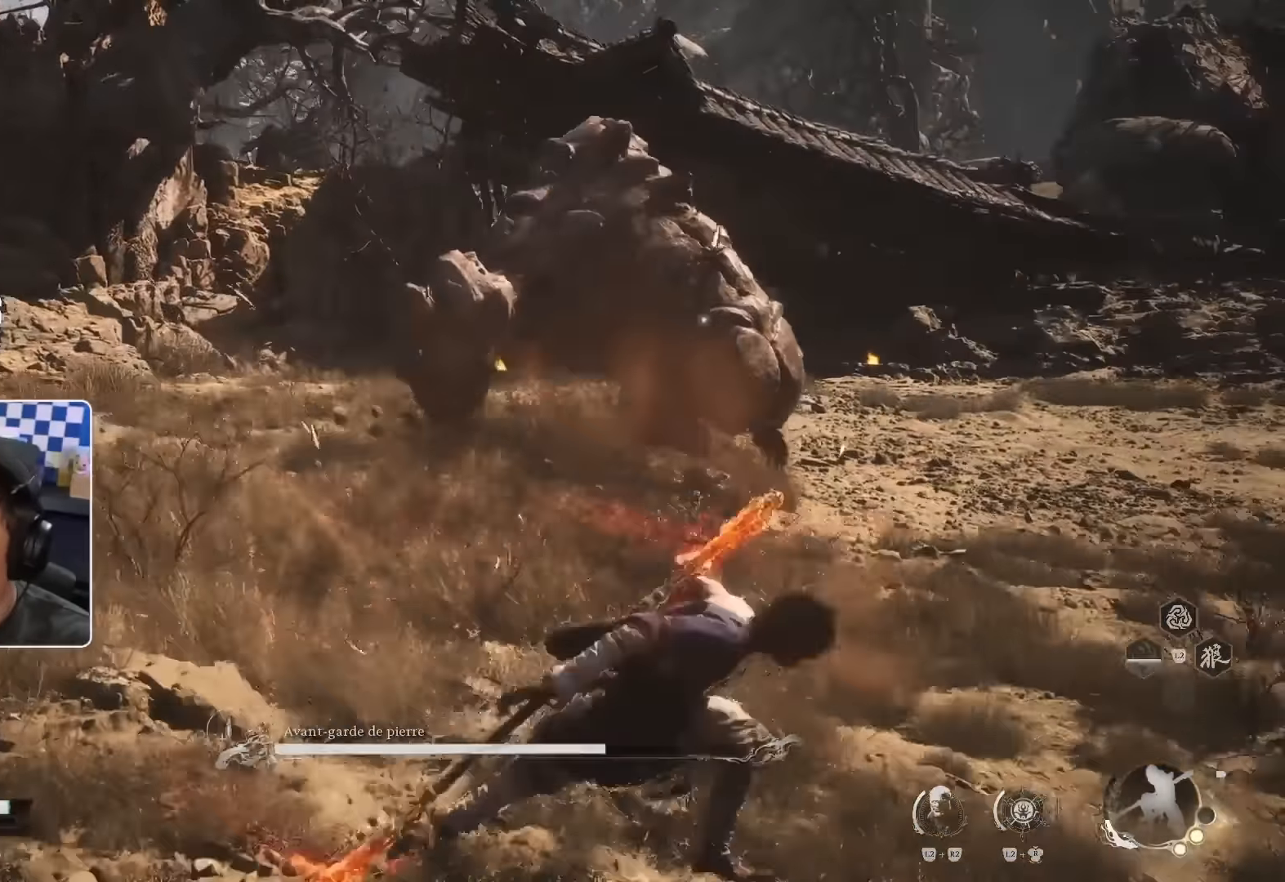
{"dt_ms": 500, "buttons": ["R2"], "left_stick": "up-right", "right_stick": "center", "events": []}
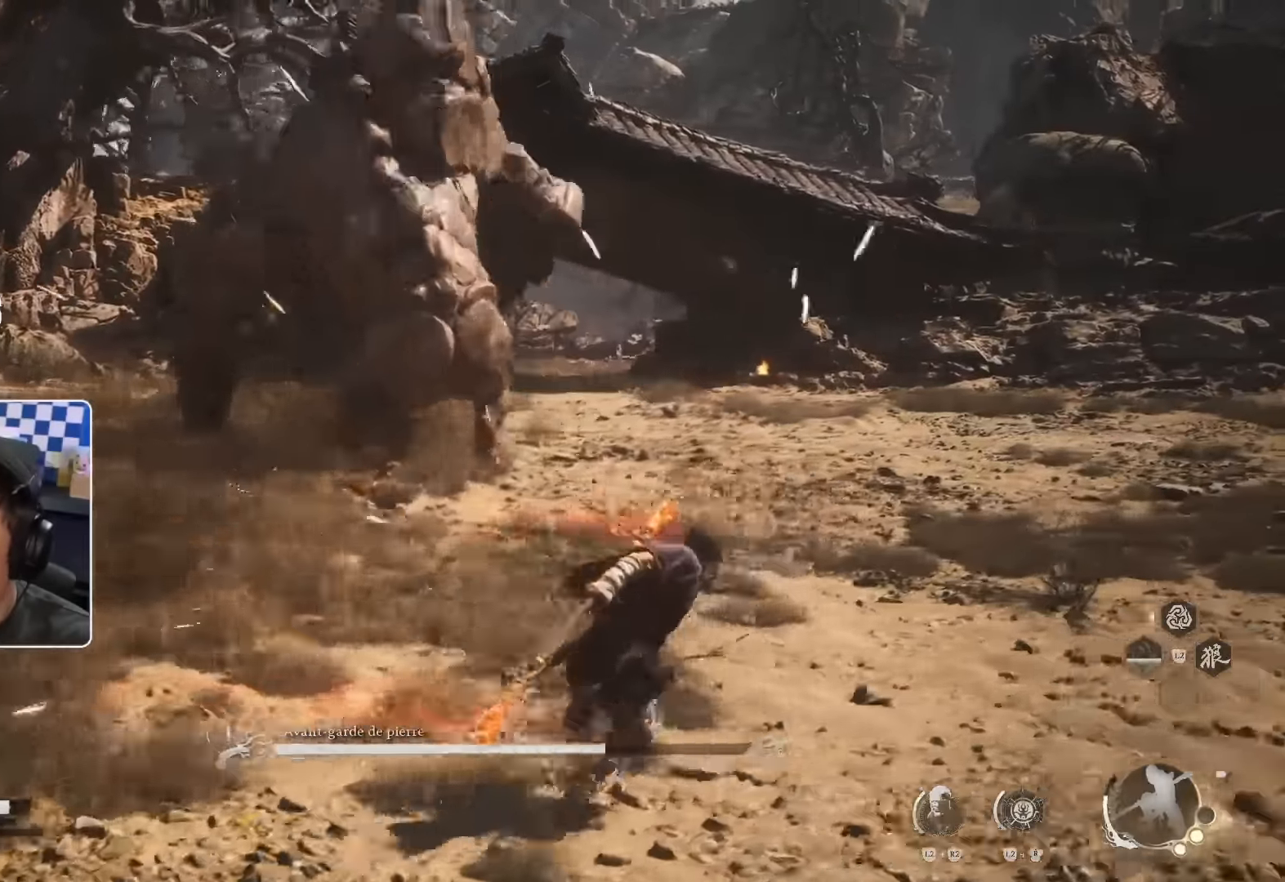
{"dt_ms": 500, "buttons": ["R2"], "left_stick": "up-right", "right_stick": "center", "events": []}
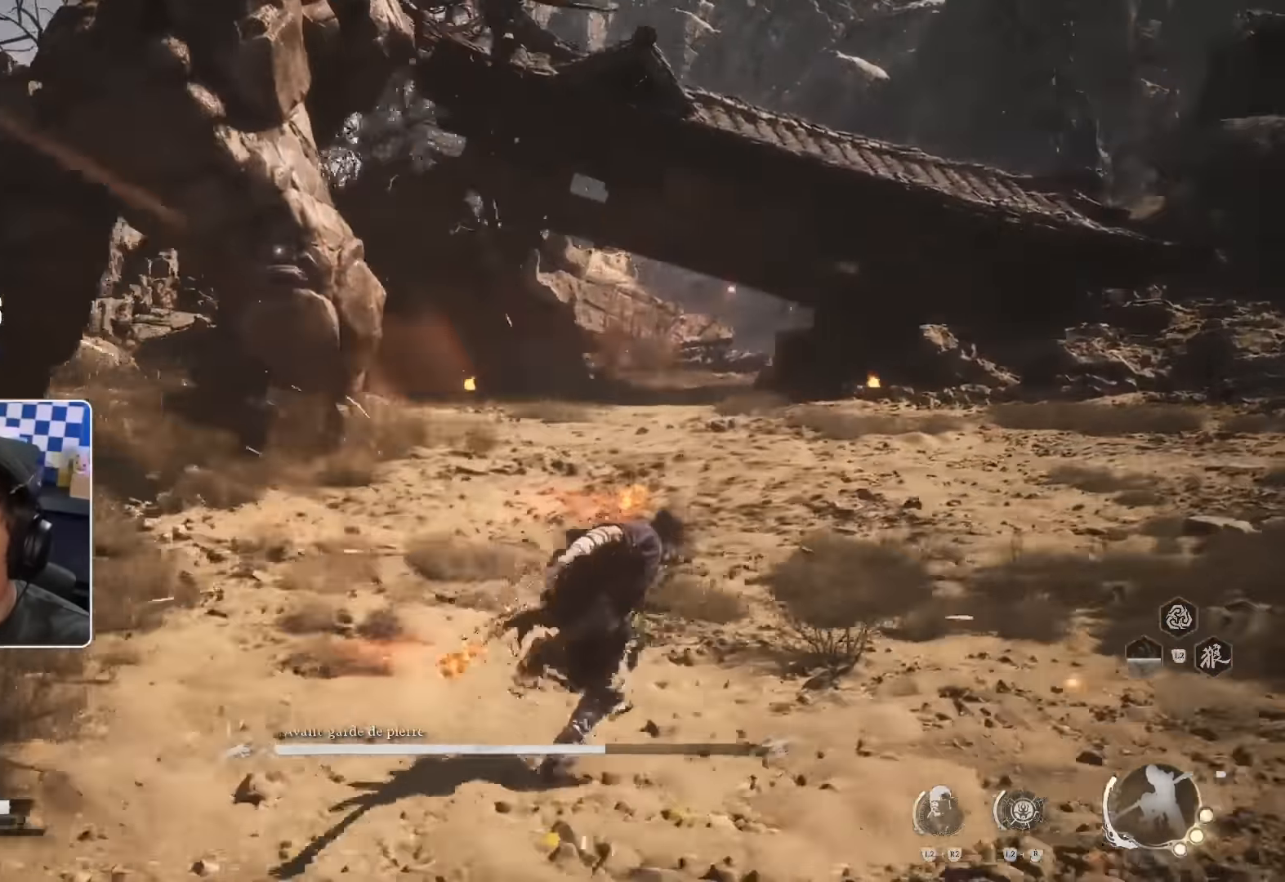
{"dt_ms": 500, "buttons": [], "left_stick": "up", "right_stick": "center", "events": [[283, "left_stick", "up"], [433, "R2", "up"]]}
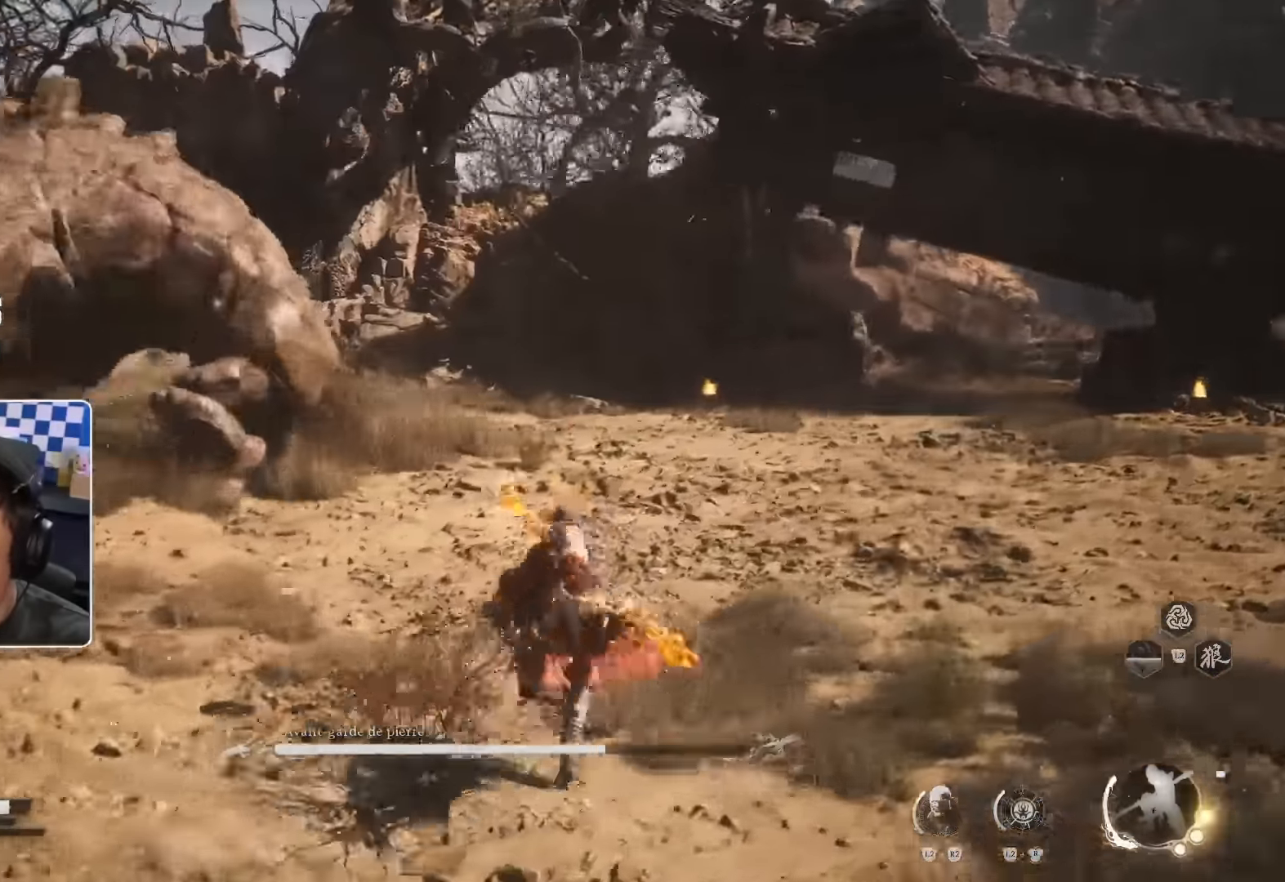
{"dt_ms": 500, "buttons": [], "left_stick": "up", "right_stick": "center"}
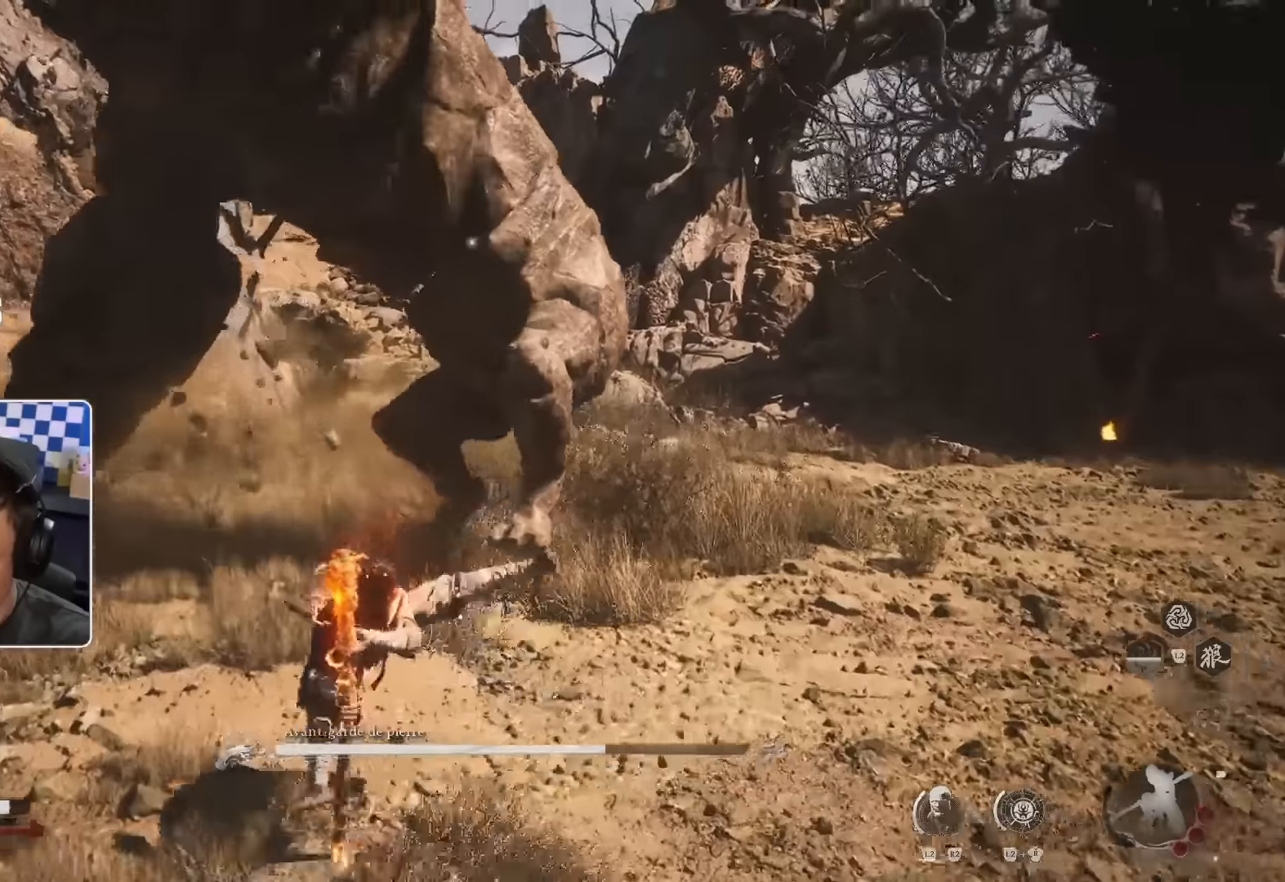
{"dt_ms": 500, "buttons": ["R2"], "left_stick": "up-right", "right_stick": "center", "events": [[16, "left_stick", "up-right"], [450, "R2", "down"]]}
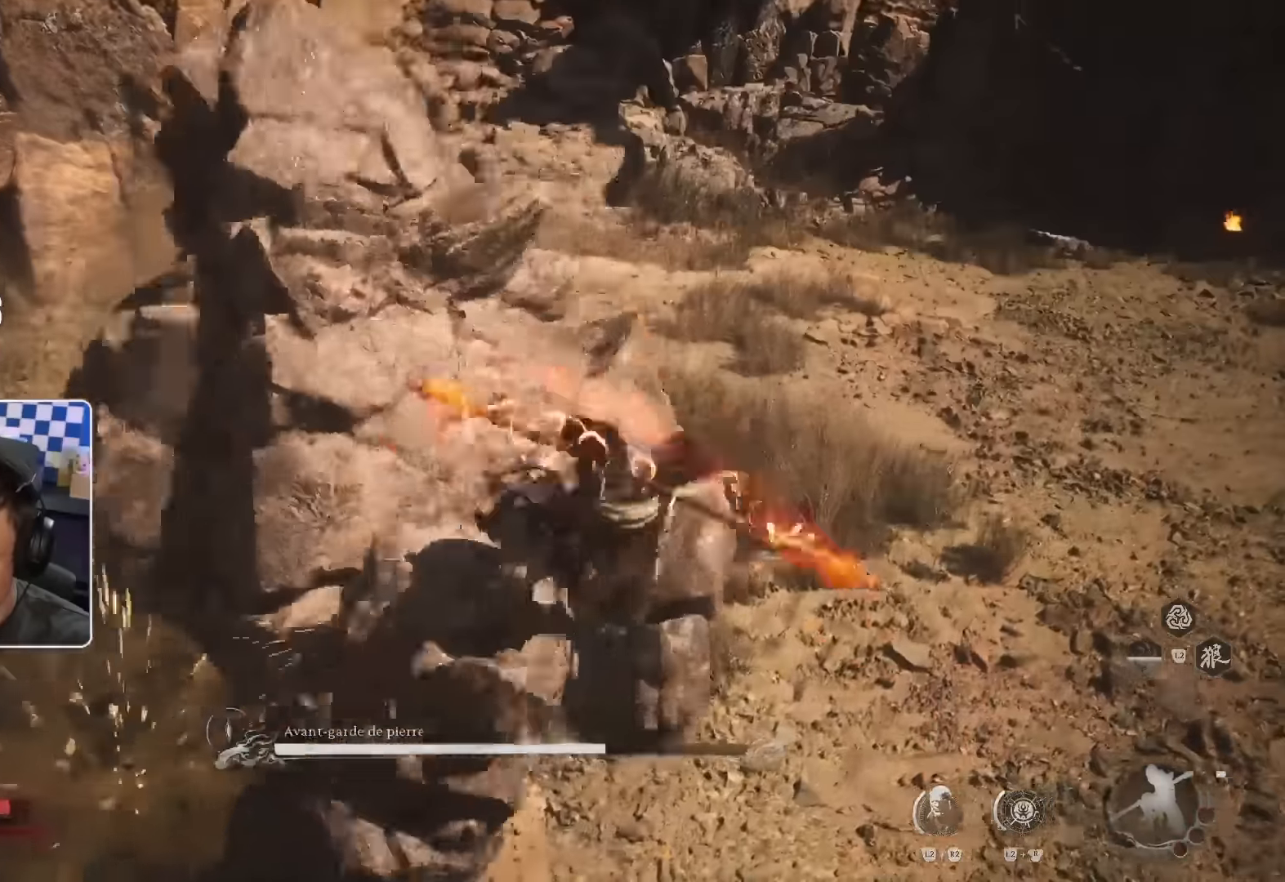
{"dt_ms": 500, "buttons": [], "left_stick": "up-right", "right_stick": "center", "events": [[183, "R2", "up"], [450, "R2", "down"], [500, "R2", "up"]]}
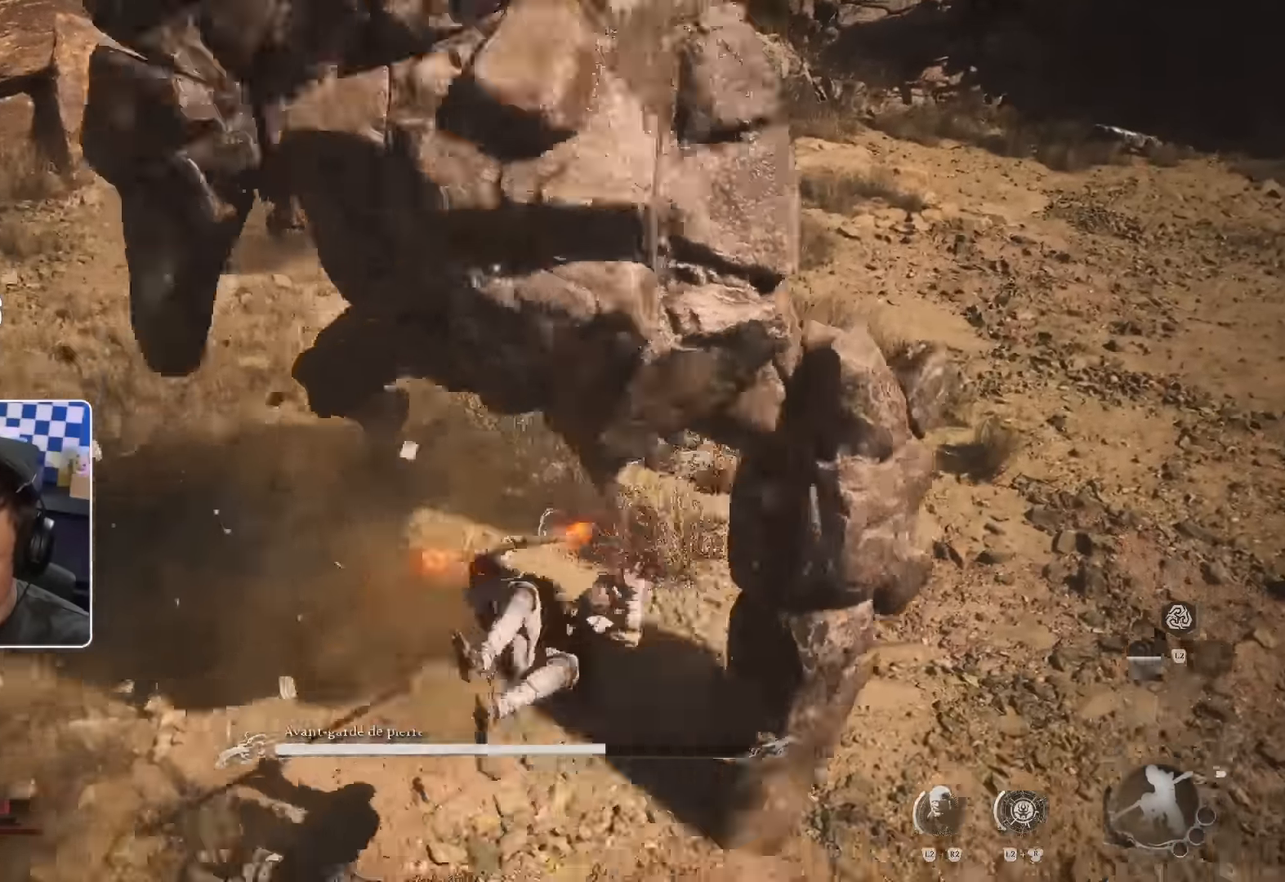
{"dt_ms": 500, "buttons": ["CIRCLE"], "left_stick": "up-right", "right_stick": "center", "events": [[33, "R2", "down"], [100, "R2", "up"], [400, "CIRCLE", "down"]]}
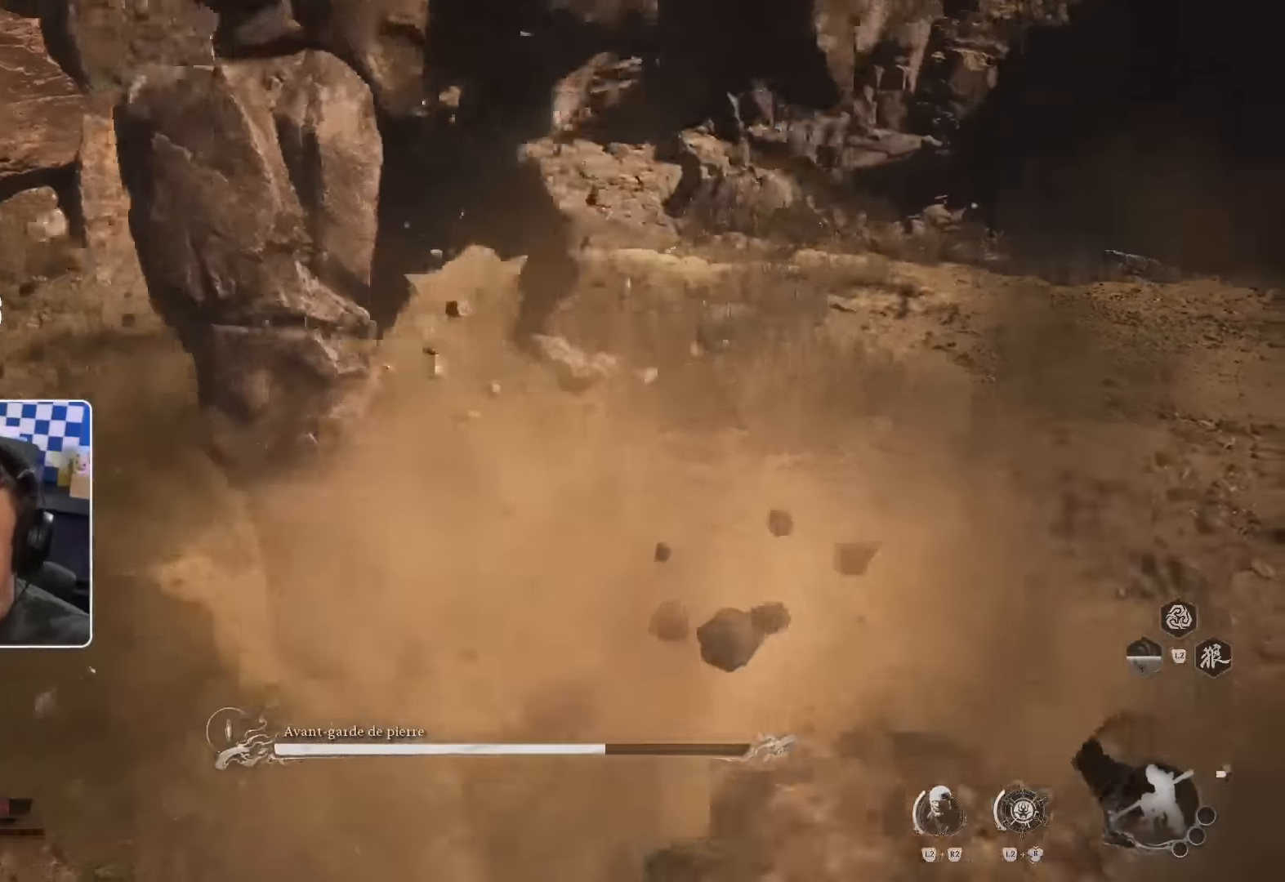
{"dt_ms": 500, "buttons": ["CROSS", "R1"], "left_stick": "up", "right_stick": "center", "events": [[16, "CIRCLE", "up"], [66, "R1", "down"], [200, "R1", "up"], [250, "CROSS", "down"], [283, "R2", "down"], [366, "left_stick", "up"], [383, "R2", "up"], [400, "CROSS", "up"], [483, "CROSS", "down"], [500, "R1", "down"]]}
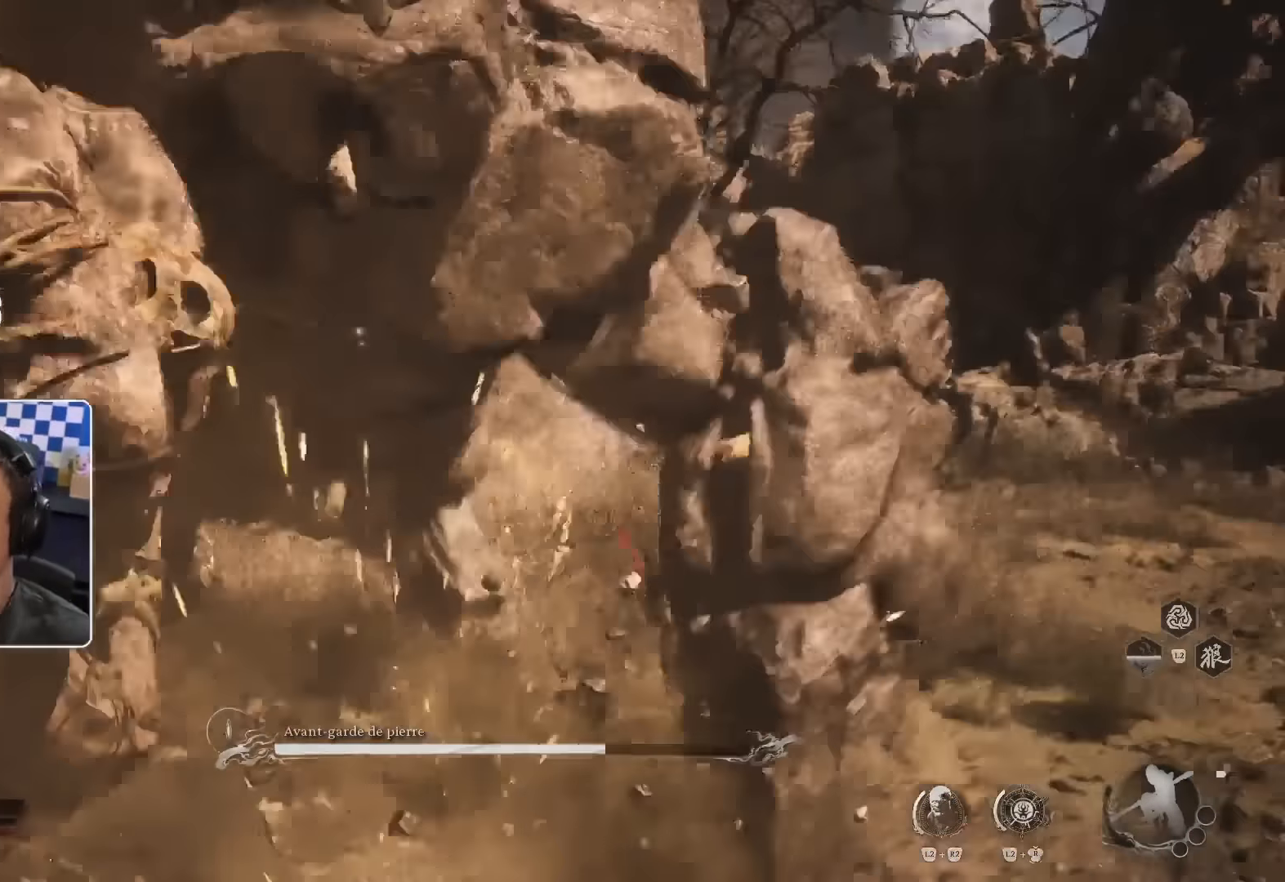
{"dt_ms": 500, "buttons": ["CROSS", "CIRCLE"], "left_stick": "up", "right_stick": "center"}
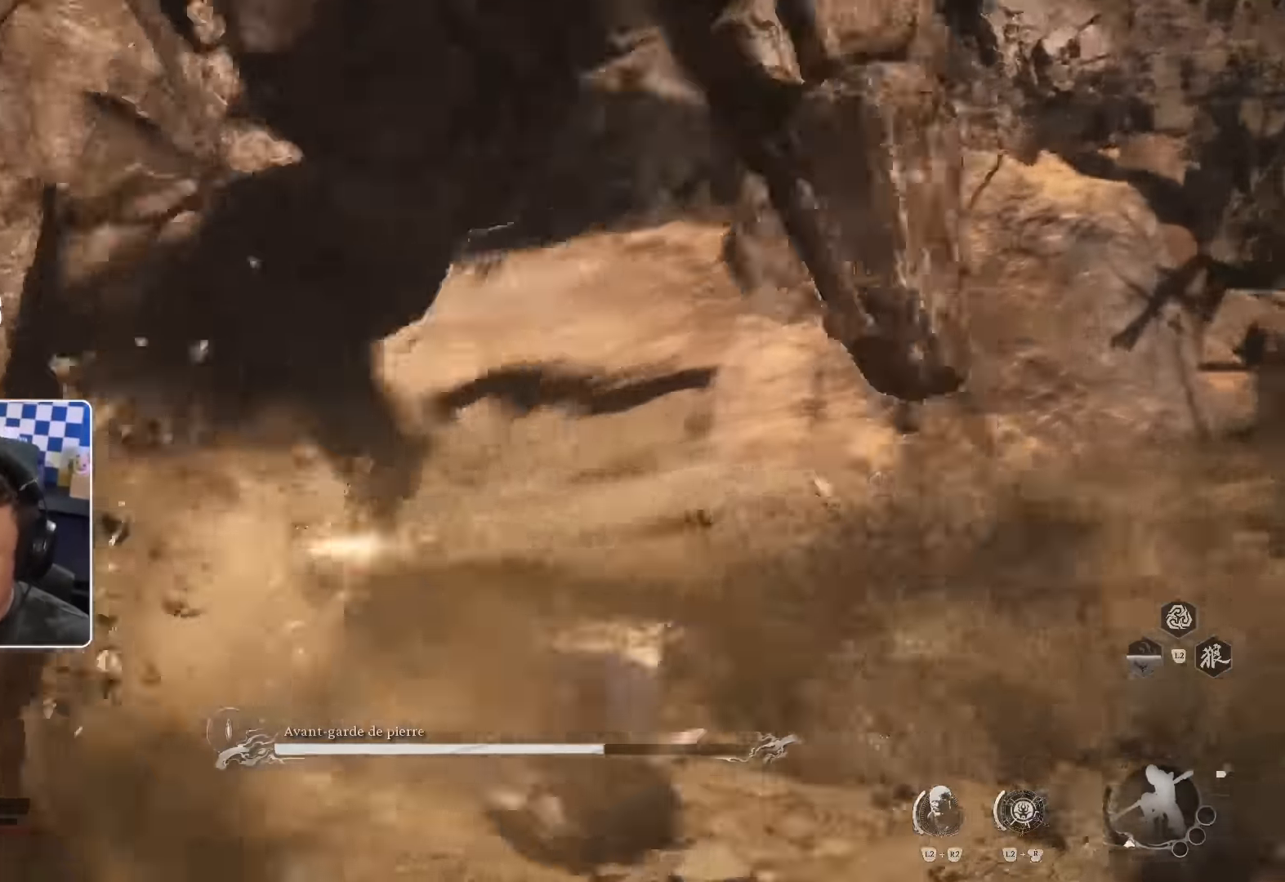
{"dt_ms": 500, "buttons": ["CIRCLE"], "left_stick": "up", "right_stick": "center", "events": [[33, "CIRCLE", "up"], [83, "CROSS", "up"], [283, "CROSS", "down"], [450, "R2", "down"], [466, "CIRCLE", "down"], [500, "CROSS", "up"], [500, "R2", "up"]]}
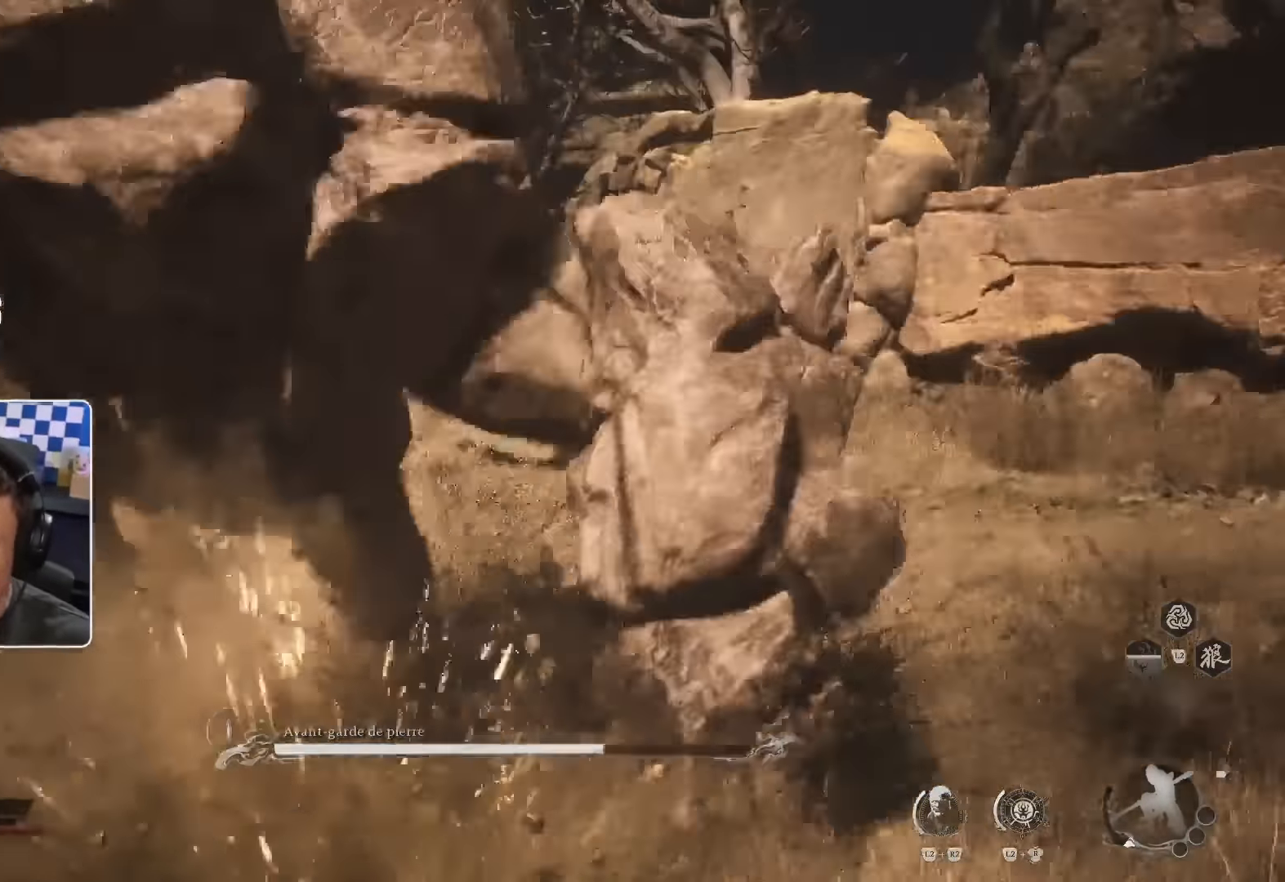
{"dt_ms": 500, "buttons": [], "left_stick": "up", "right_stick": "center", "events": [[33, "CIRCLE", "up"]]}
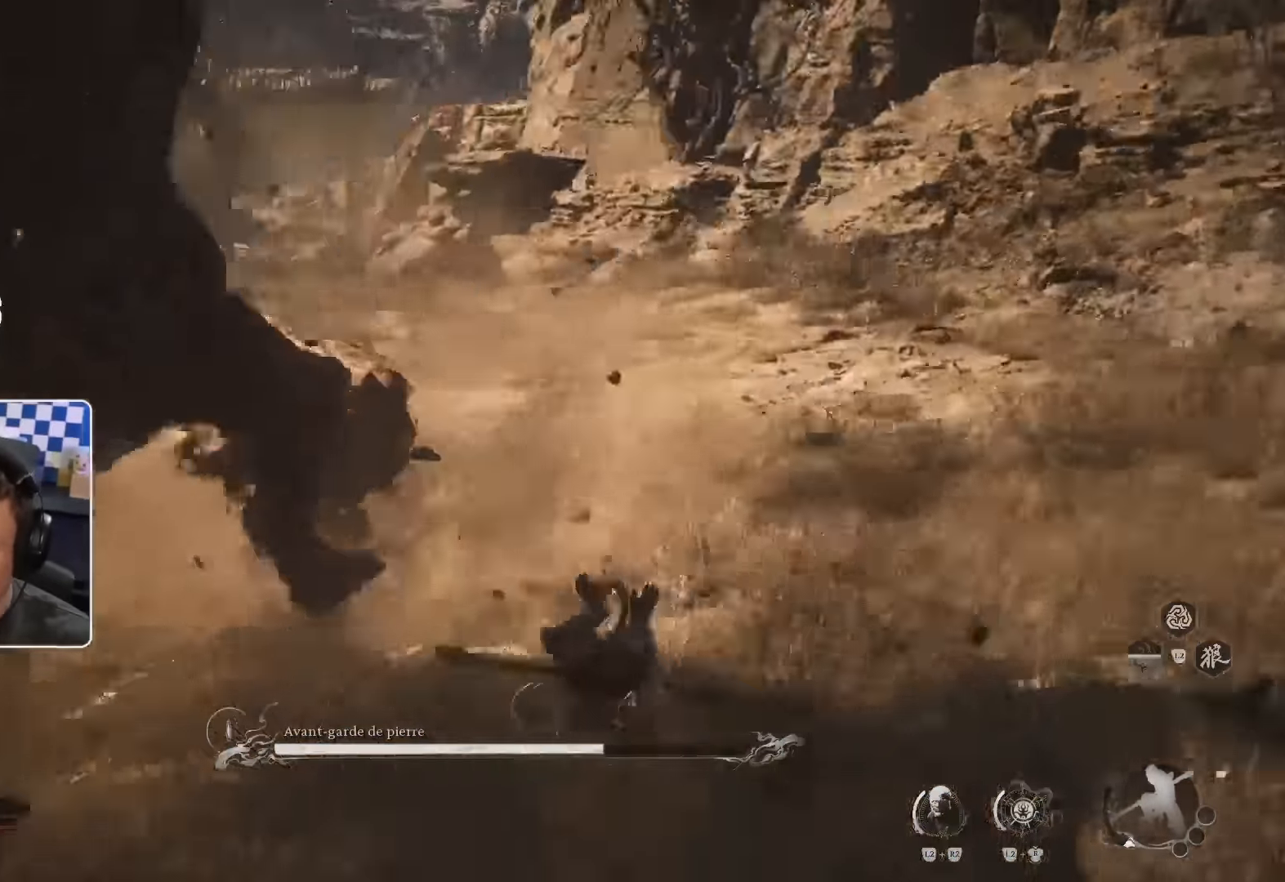
{"dt_ms": 500, "buttons": [], "left_stick": "up", "right_stick": "left", "events": [[216, "right_stick", "left"], [250, "CIRCLE", "down"], [283, "right_stick", "center"], [350, "CIRCLE", "up"], [466, "right_stick", "left"]]}
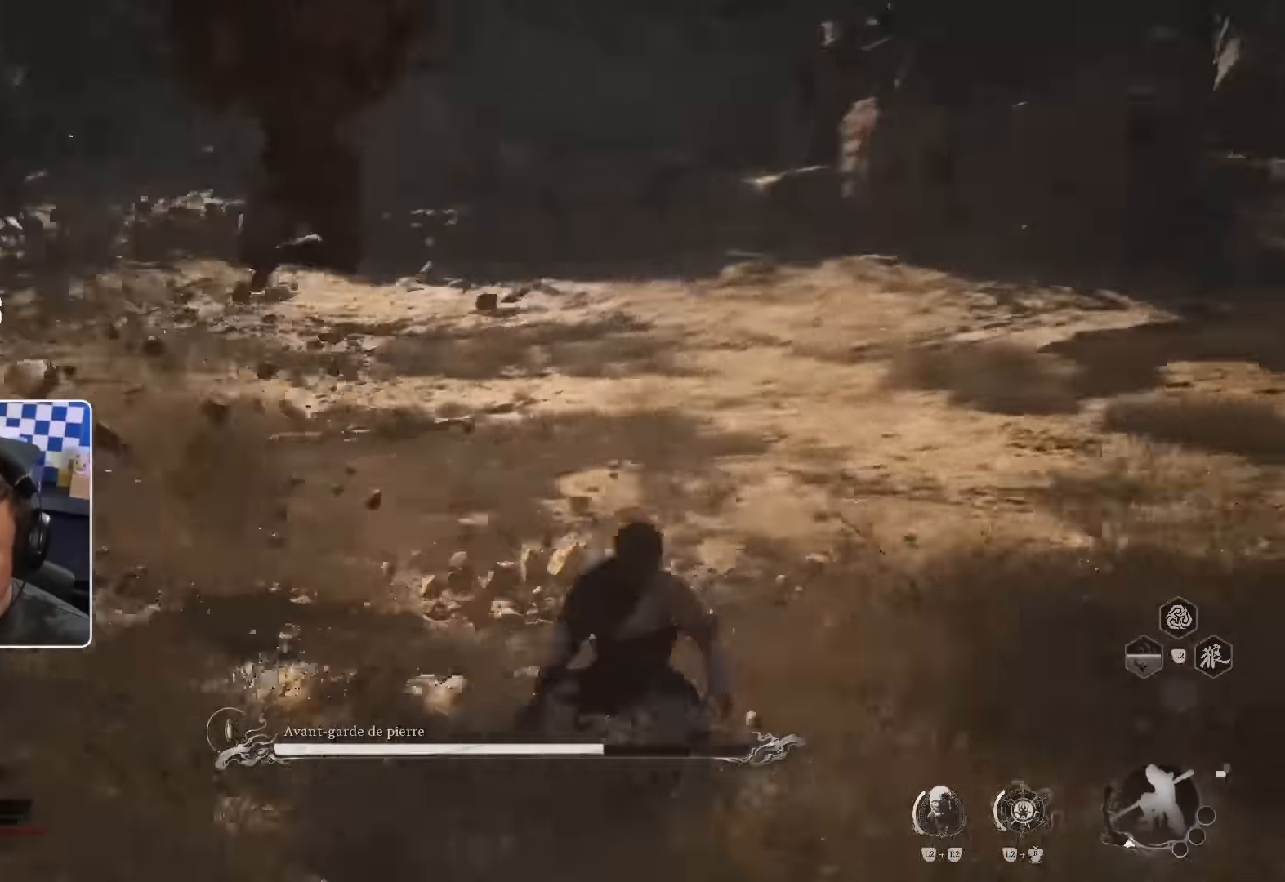
{"dt_ms": 500, "buttons": [], "left_stick": "up", "right_stick": "left", "events": [[83, "left_stick", "up-right"], [116, "right_stick", "center"], [216, "CIRCLE", "down"], [316, "CIRCLE", "up"], [316, "left_stick", "up"], [483, "right_stick", "left"]]}
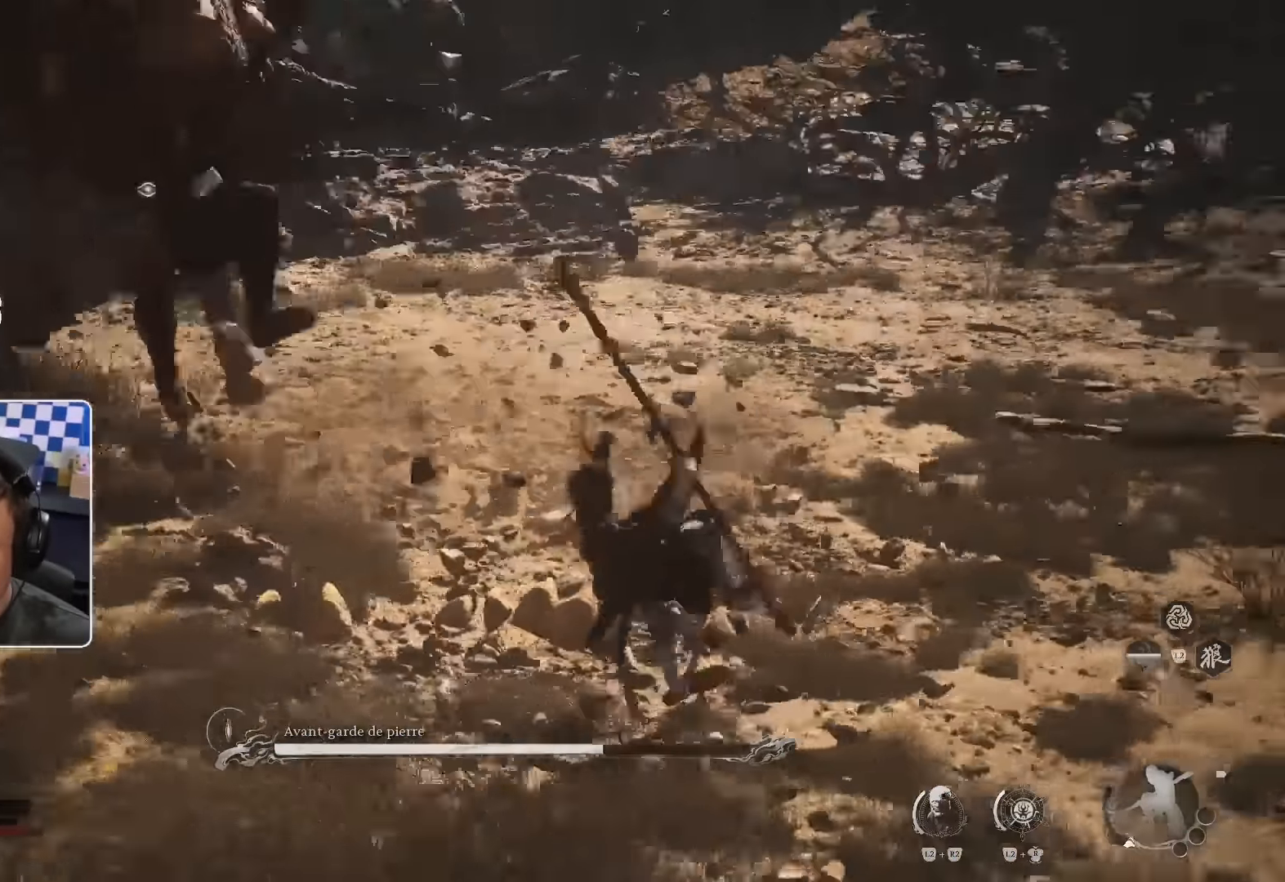
{"dt_ms": 500, "buttons": [], "left_stick": "up-right", "right_stick": "center", "events": [[133, "left_stick", "up-right"], [216, "right_stick", "center"]]}
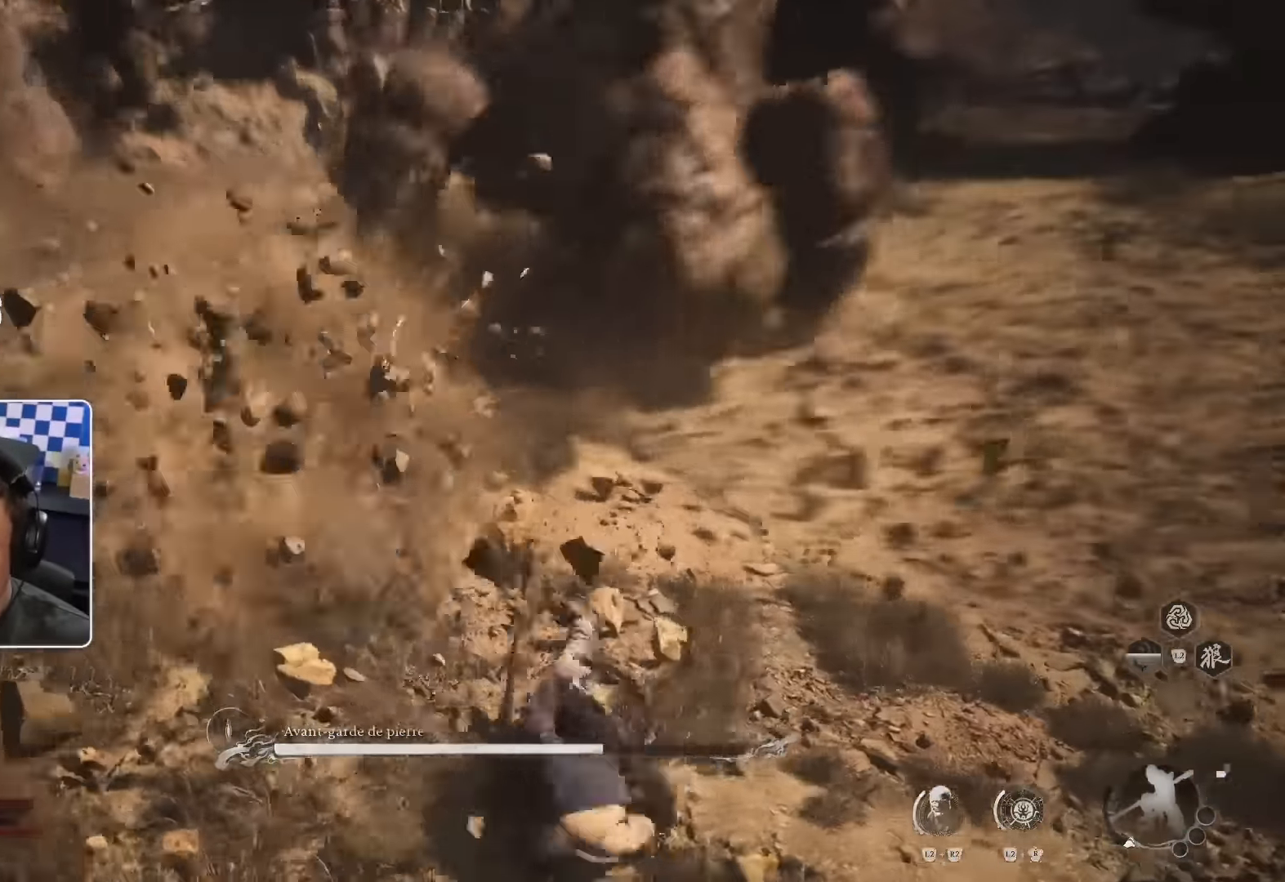
{"dt_ms": 1000, "buttons": [], "left_stick": "down-right", "right_stick": "center"}
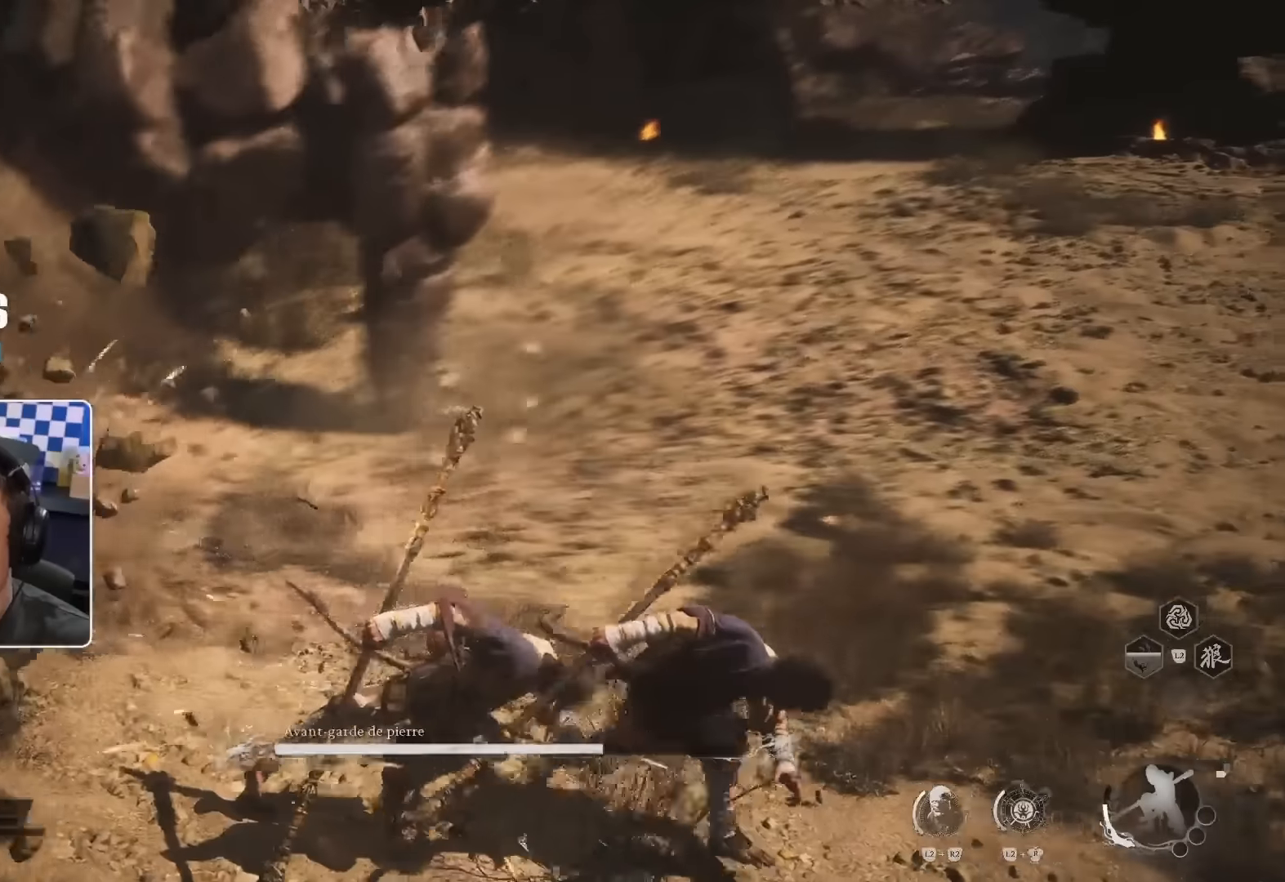
{"dt_ms": 500, "buttons": ["CIRCLE", "R2"], "left_stick": "down-right", "right_stick": "center", "events": [[250, "CIRCLE", "down"], [350, "R2", "down"]]}
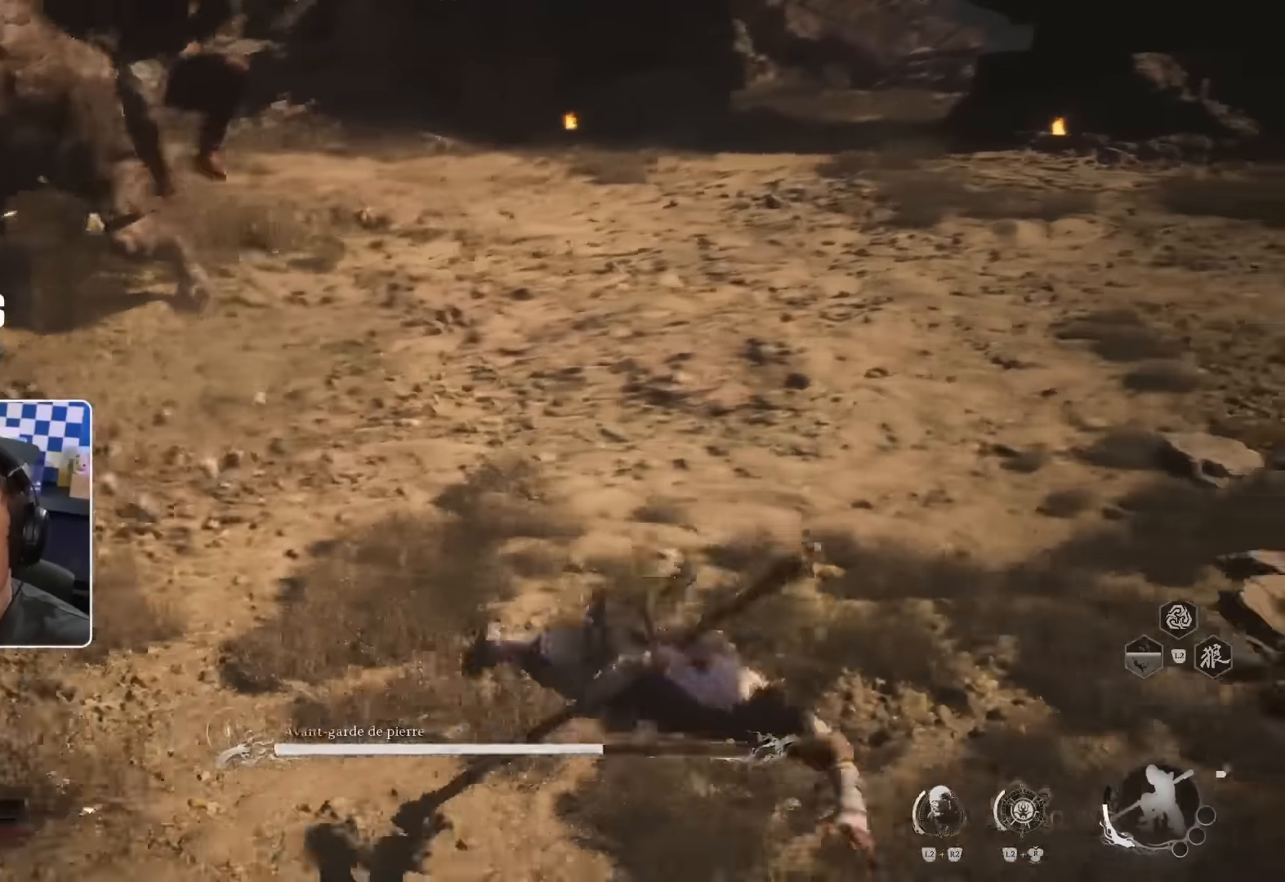
{"dt_ms": 500, "buttons": ["R2"], "left_stick": "down-right", "right_stick": "center", "events": [[16, "CIRCLE", "up"], [250, "right_stick", "left"], [300, "R2", "up"], [383, "right_stick", "center"], [400, "R2", "down"]]}
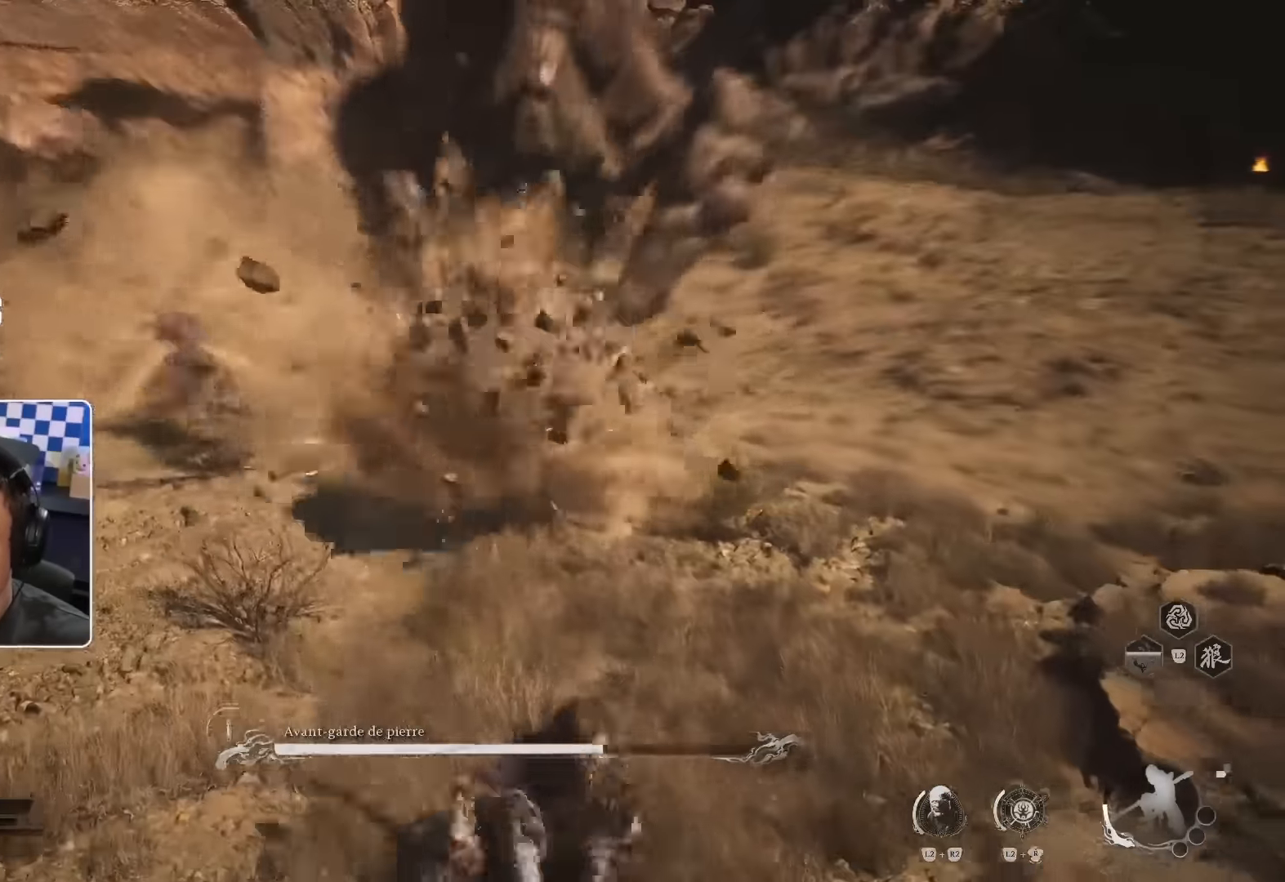
{"dt_ms": 500, "buttons": [], "left_stick": "down-right", "right_stick": "center", "events": [[33, "CIRCLE", "down"], [150, "CIRCLE", "up"], [300, "right_stick", "up"], [400, "R2", "up"], [416, "right_stick", "center"]]}
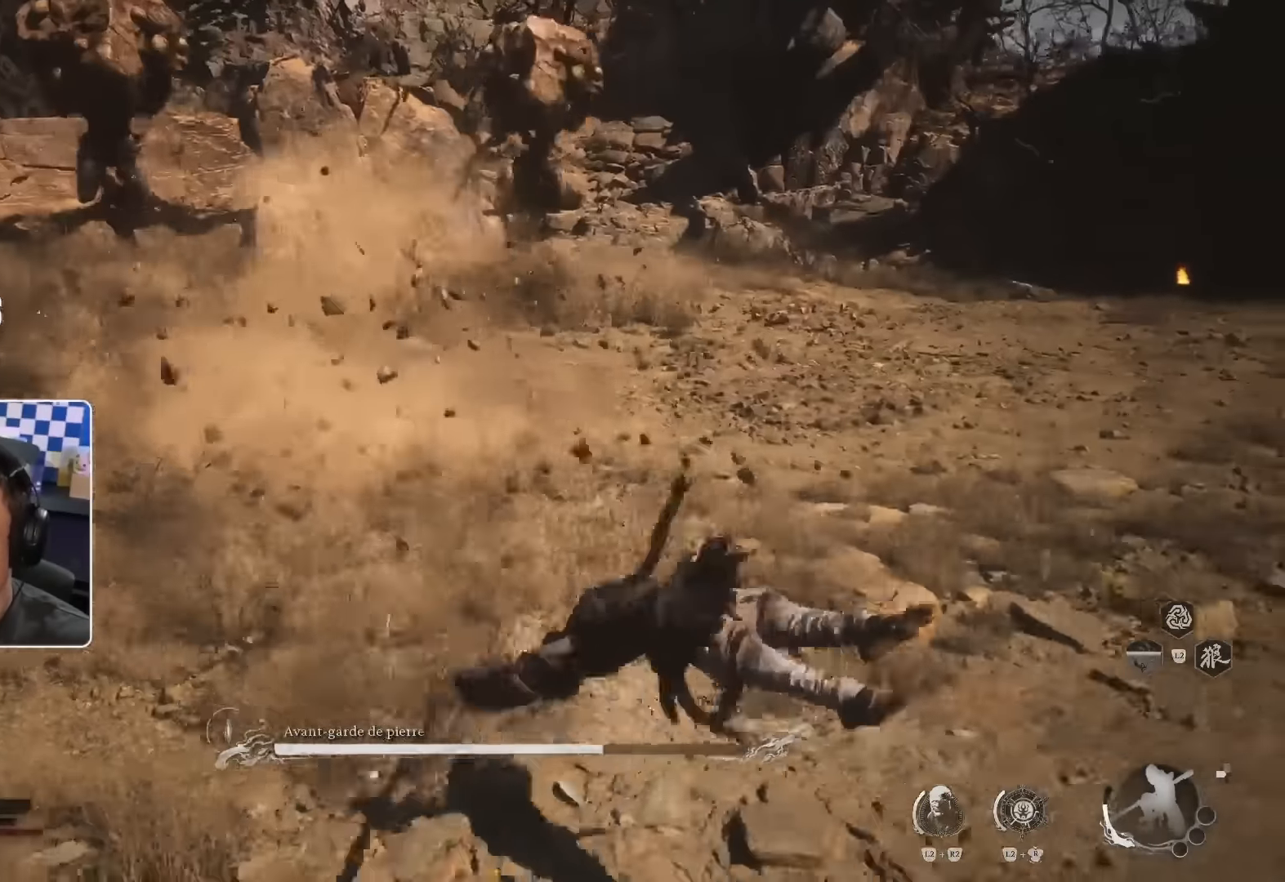
{"dt_ms": 500, "buttons": ["CIRCLE"], "left_stick": "down-right", "right_stick": "center", "events": [[433, "CIRCLE", "down"]]}
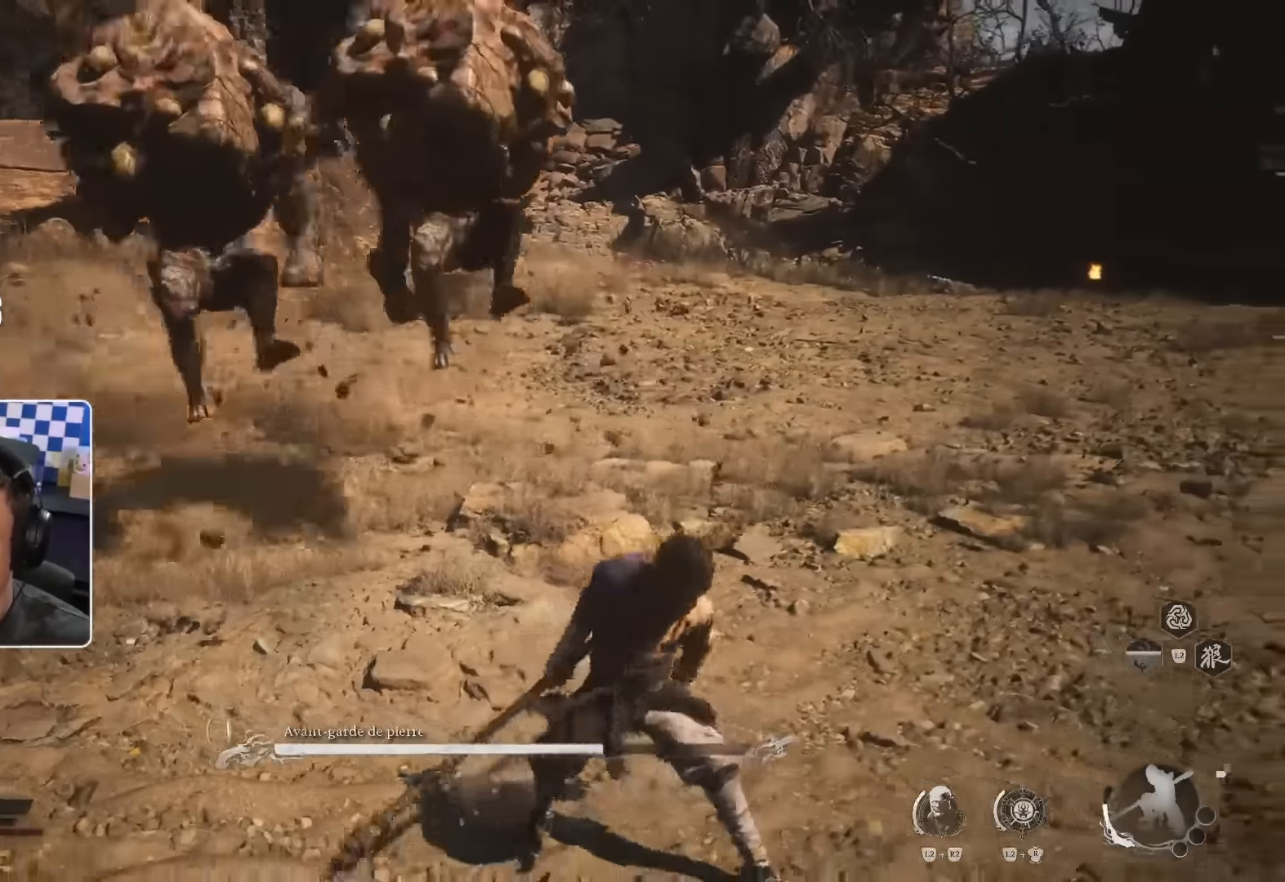
{"dt_ms": 500, "buttons": [], "left_stick": "down-right", "right_stick": "center", "events": [[133, "CIRCLE", "up"], [283, "right_stick", "left"], [416, "right_stick", "center"]]}
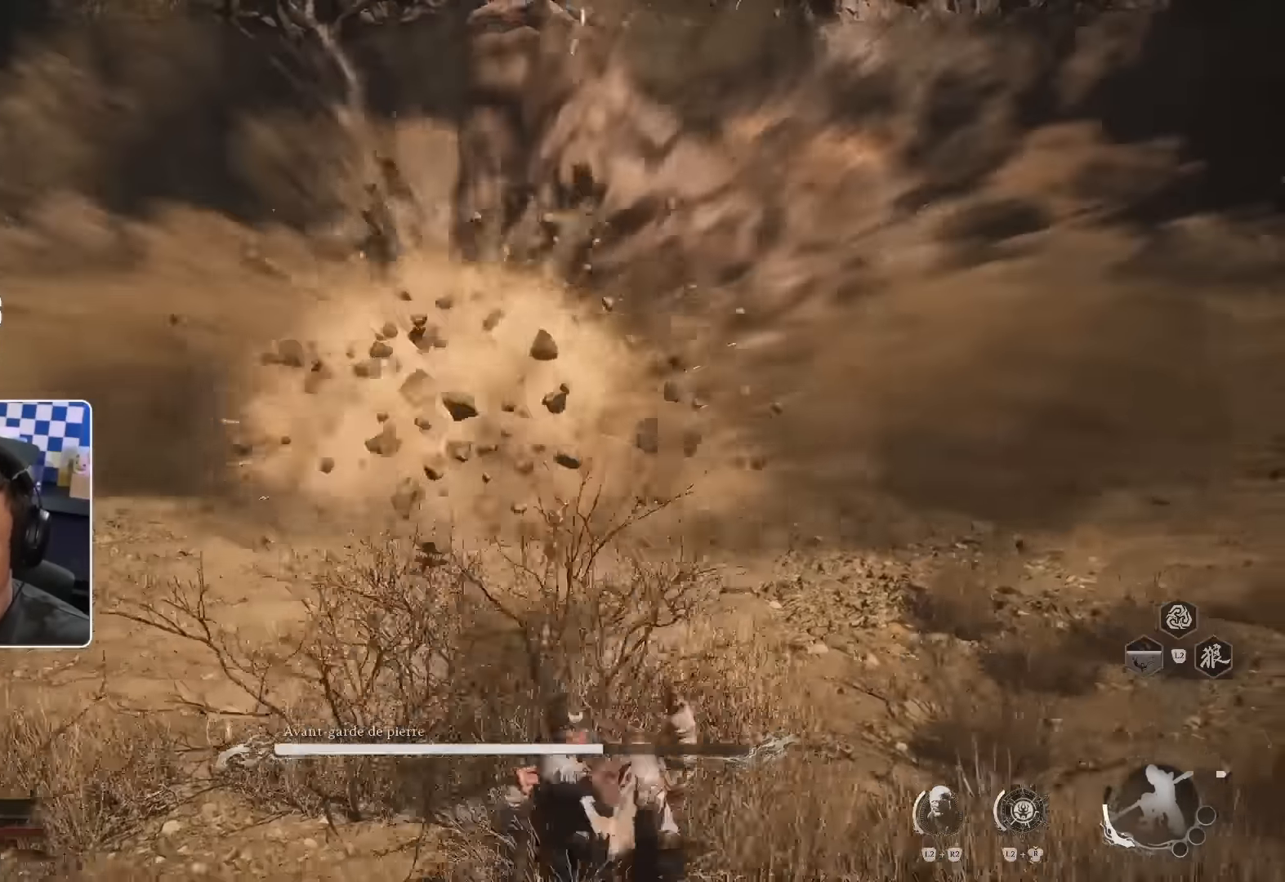
{"dt_ms": 500, "buttons": ["L3"], "left_stick": "down-right", "right_stick": "center", "events": [[350, "L3", "down"]]}